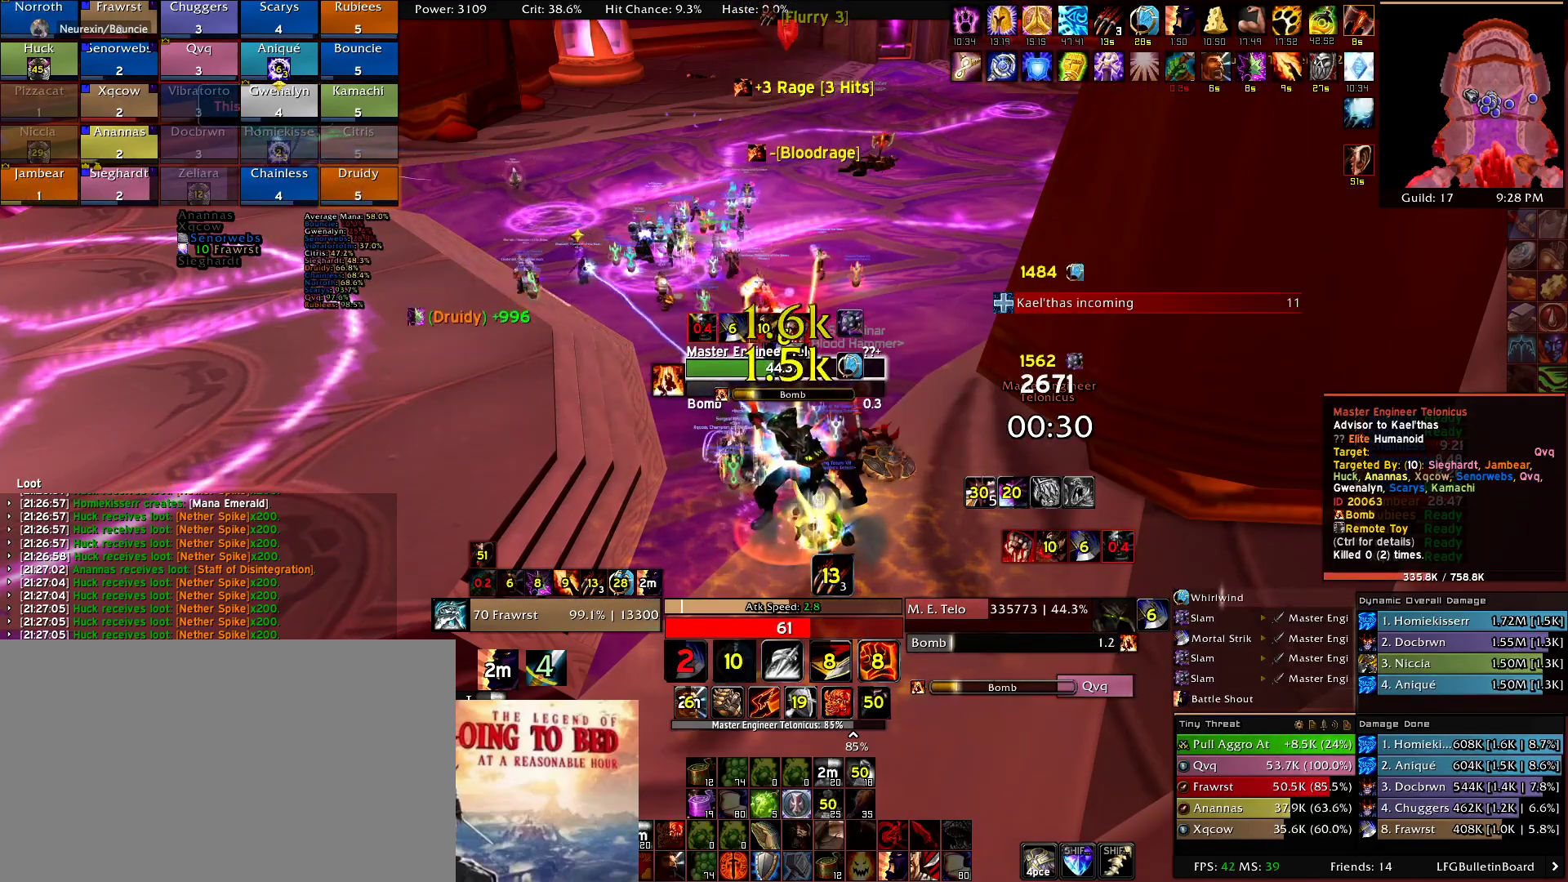
Gameplay with keyboard and mouse; each line is a JSON object with the keys and mouse buttons held at the frame after it. "events" lists presses ("down") and releases ("up") of "1", "2", "3", "4", "5", "a", "alt", "c", "caps_lock", "ctrl", "d", "e", "f", "g", "q", "r", "s", "shift", "t", "tab", "v", "w", "x", "z", "mouse_left", "mouse_wheel" and "mouse_right" between this image and that frame as [ms after this image, input, new state], when the widget could be followed in between. "mouse_left", "mouse_wheel", "mouse_right" = the "left", "wheel", "right" buttons of the "mouse" list. No other keys are recorded. "wheel" means that the mouse wheel is clicked or scrolled. Mouse movement is not recorded.
{"keys": [], "mouse": [], "events": [[84, "2", "down"], [167, "2", "up"], [267, "2", "down"], [350, "2", "up"], [400, "2", "down"], [500, "2", "up"]]}
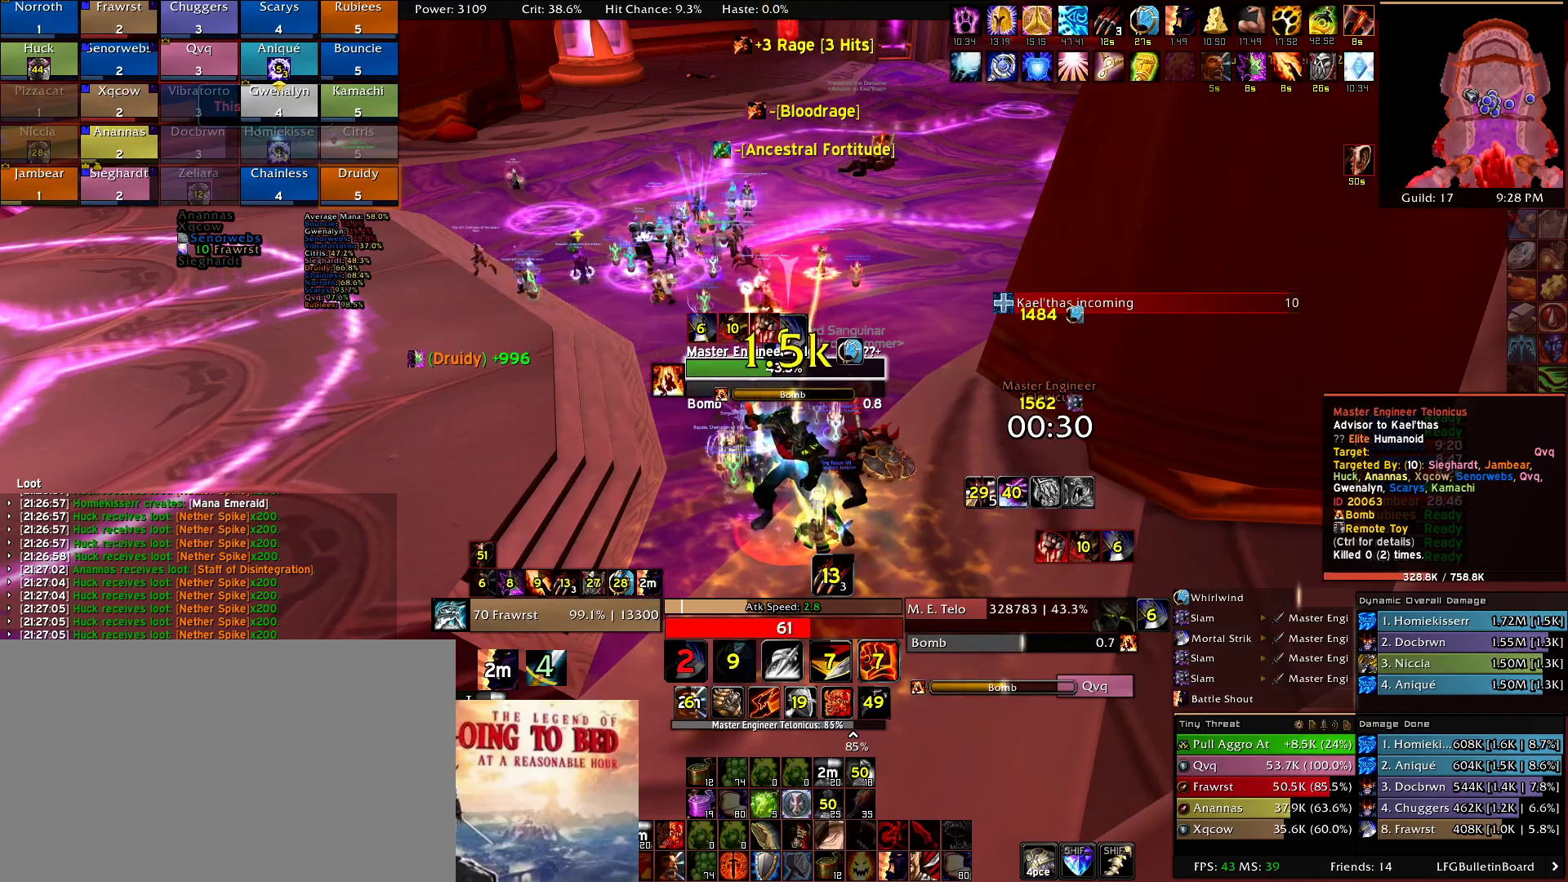
{"keys": [], "mouse": [], "events": [[184, "alt", "down"], [284, "e", "down"], [367, "alt", "up"], [367, "e", "up"]]}
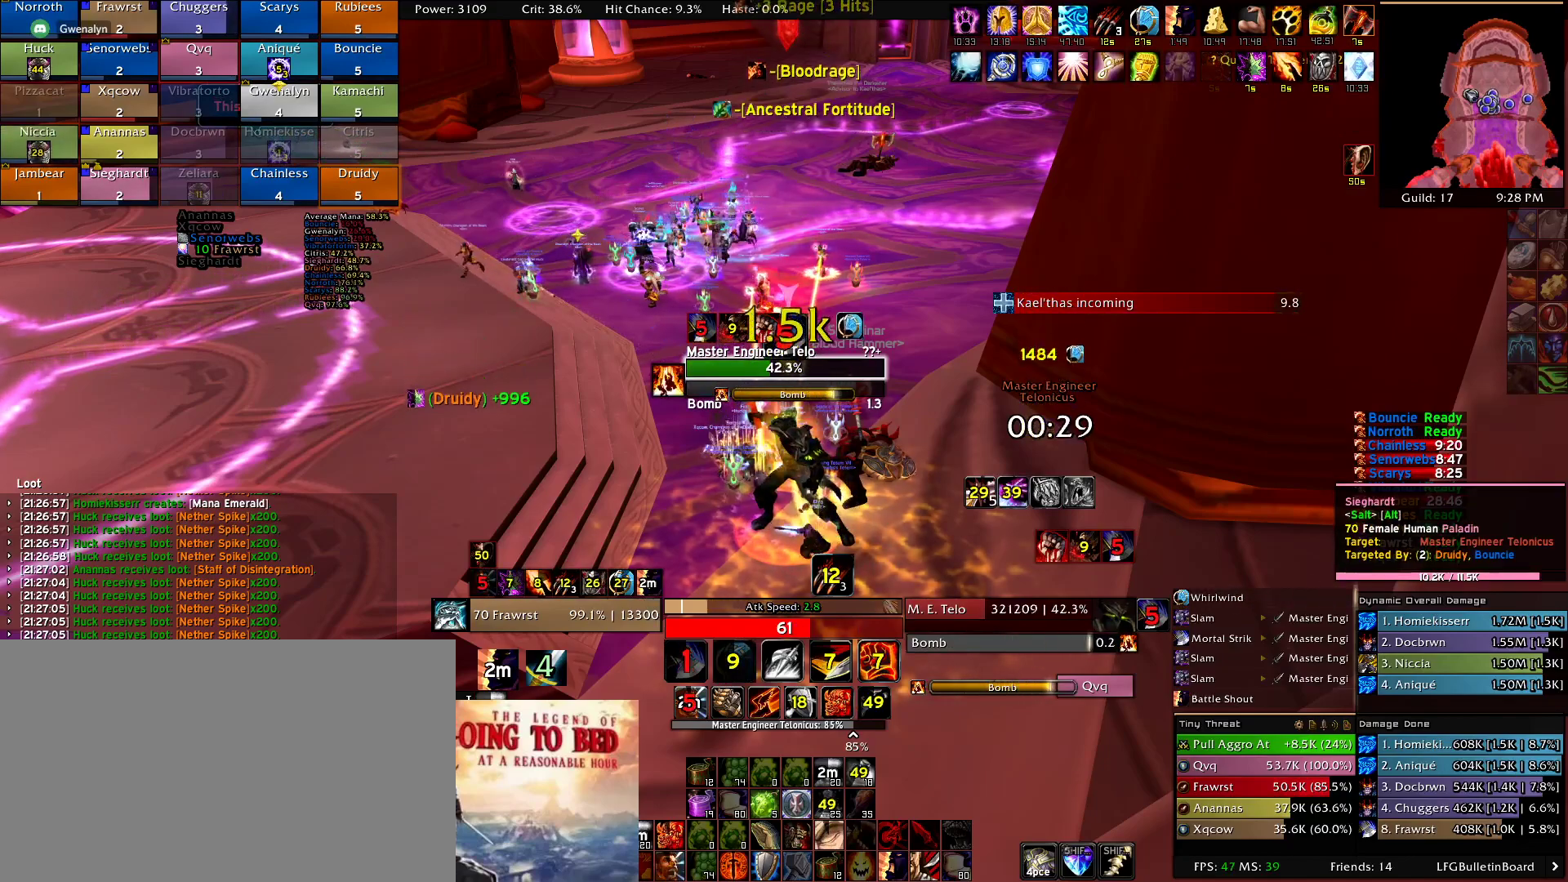
{"keys": [], "mouse": [], "events": []}
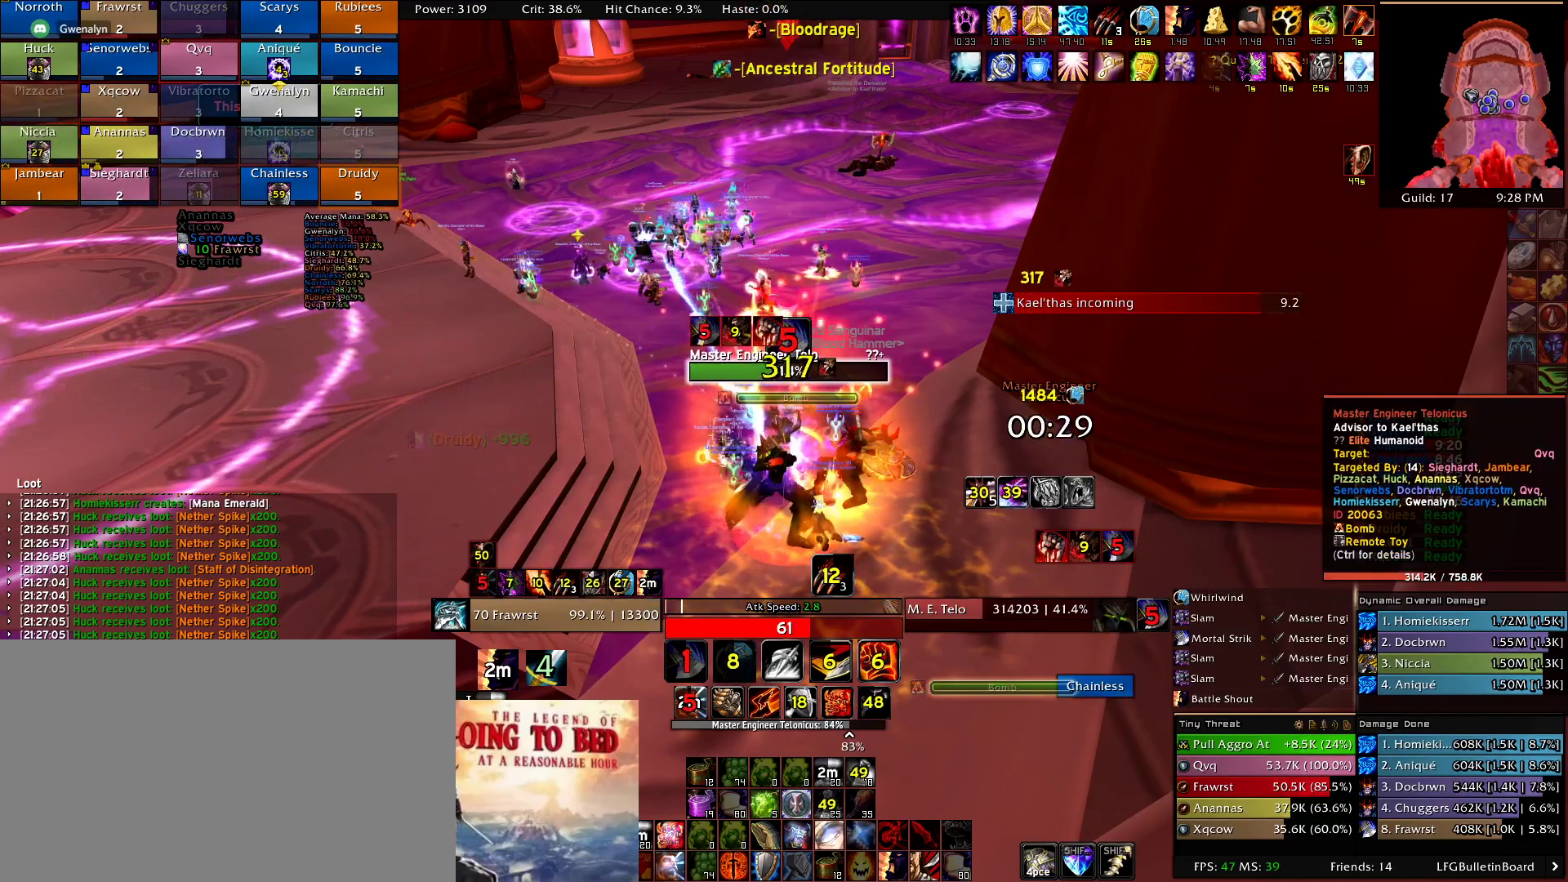
{"keys": ["e"], "mouse": []}
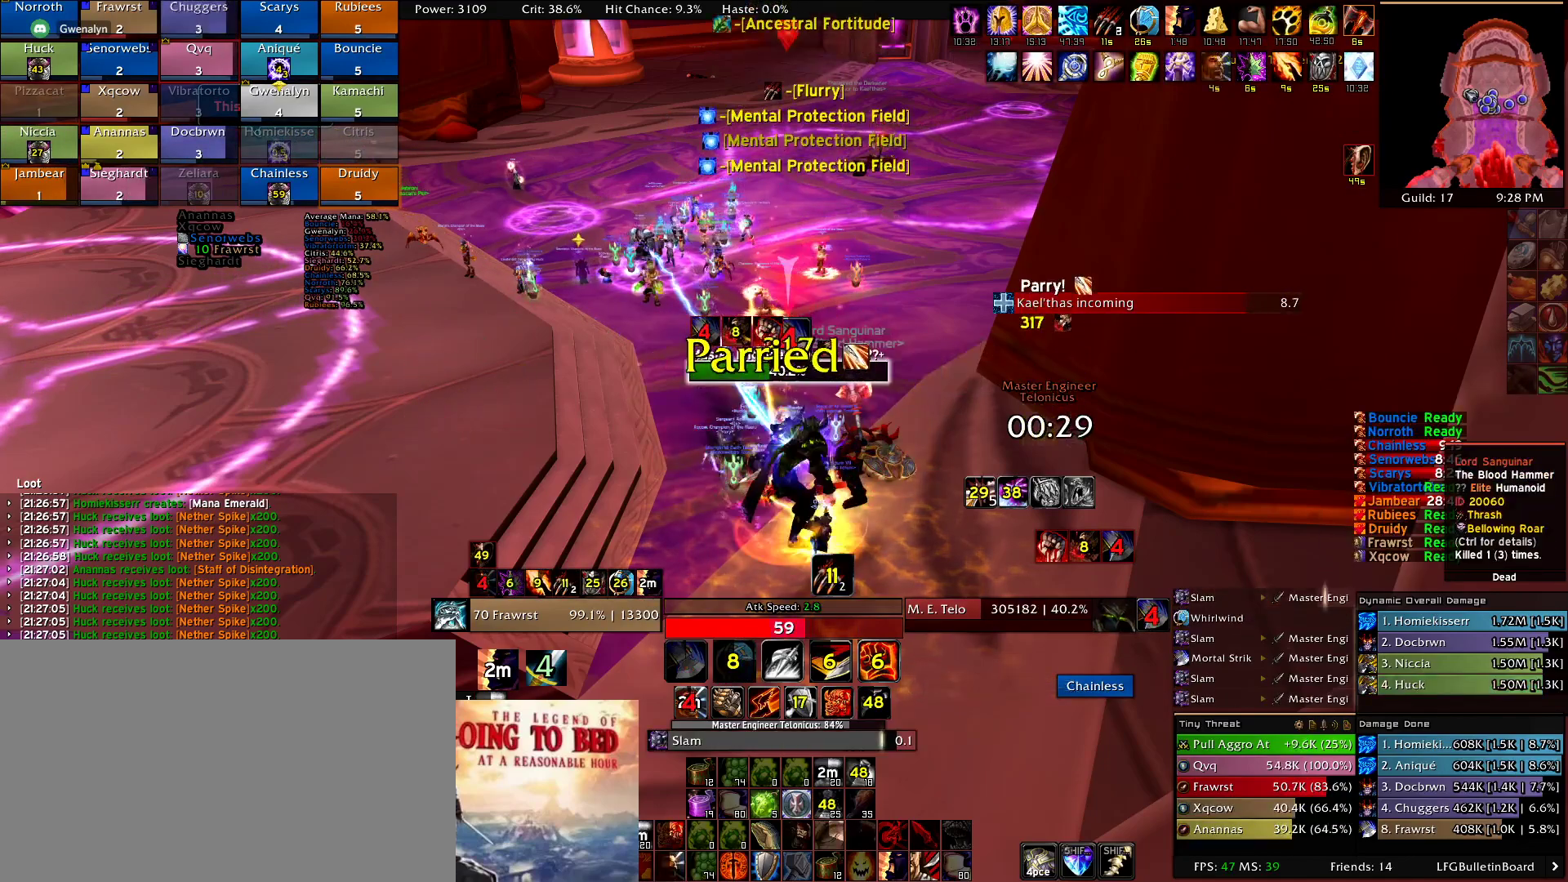
{"keys": [], "mouse": [], "events": [[100, "e", "up"], [184, "e", "down"], [284, "e", "up"], [367, "e", "down"], [467, "e", "up"]]}
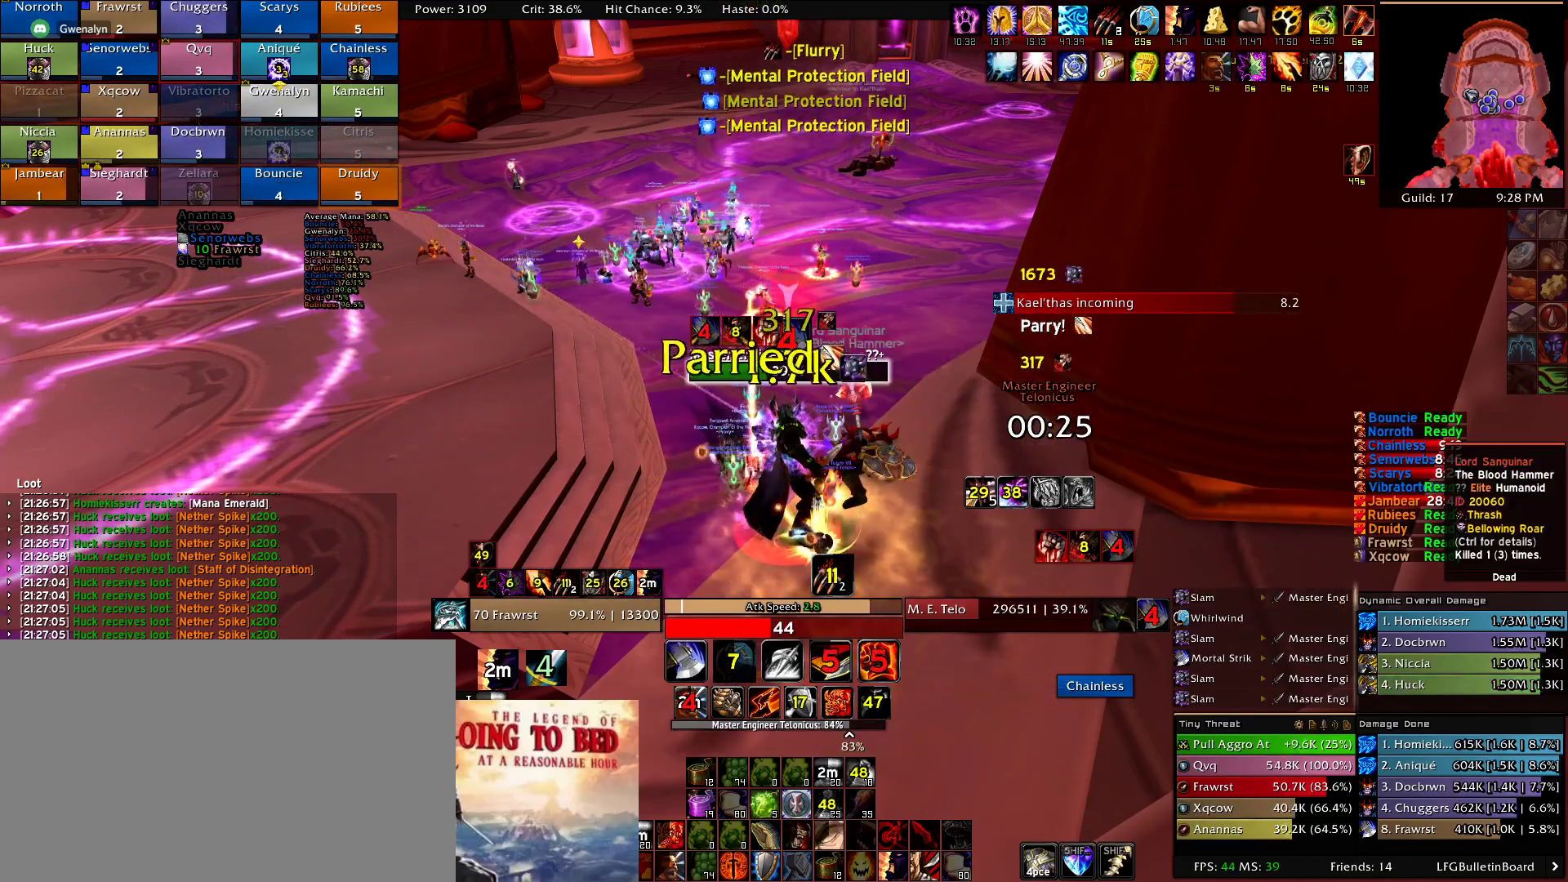
{"keys": ["e"], "mouse": [], "events": [[67, "e", "down"], [200, "e", "up"], [250, "e", "down"], [384, "e", "up"], [434, "e", "down"]]}
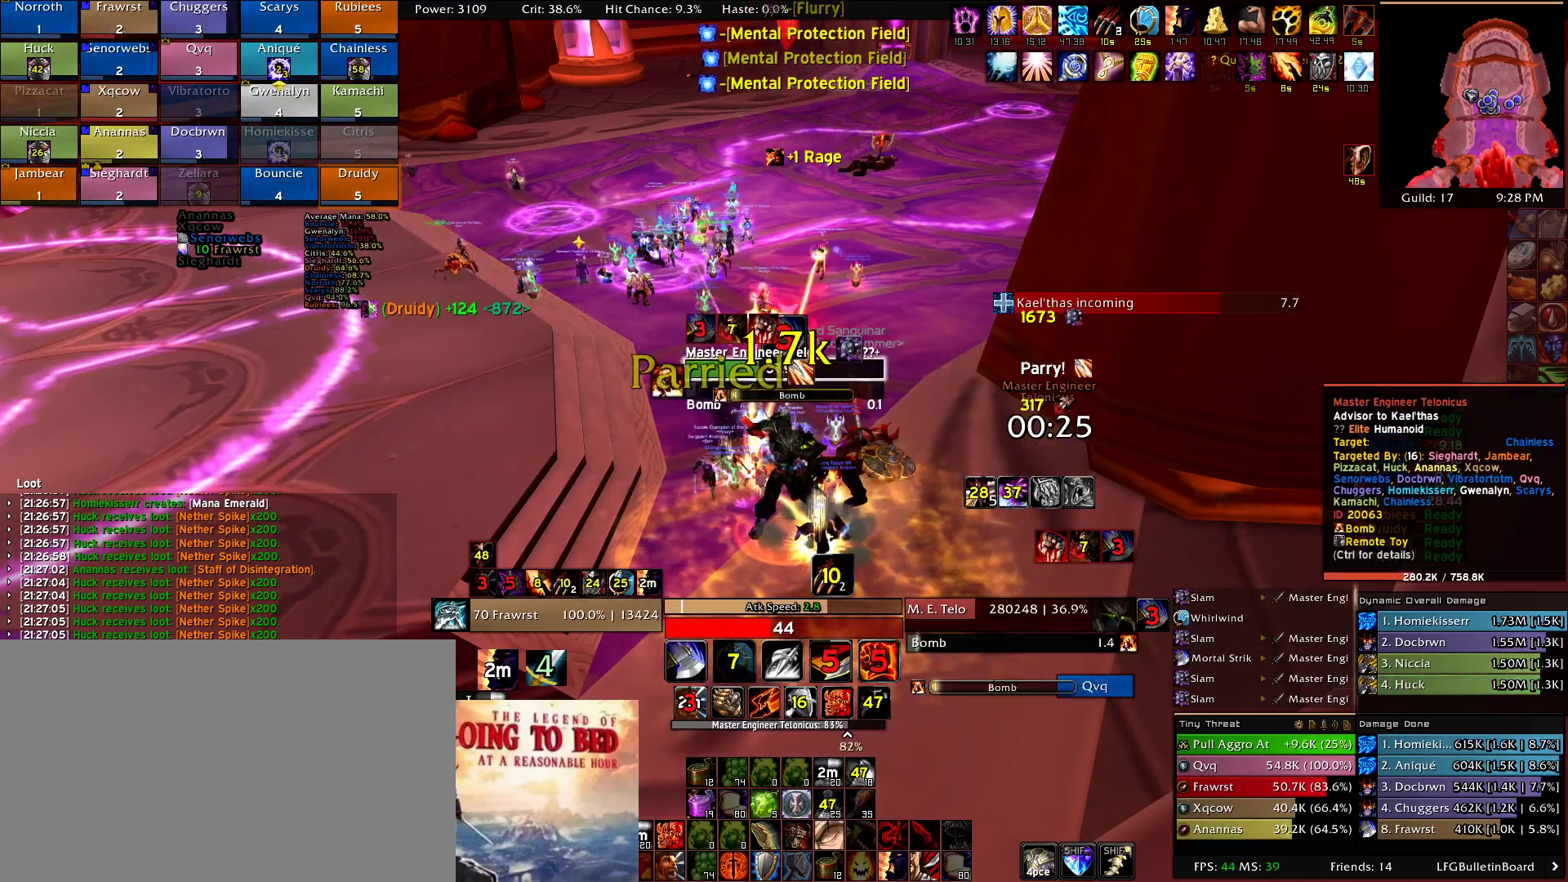
{"keys": ["e"], "mouse": [], "events": [[84, "e", "up"], [117, "e", "down"], [267, "e", "up"], [317, "e", "down"], [450, "e", "up"], [500, "e", "down"]]}
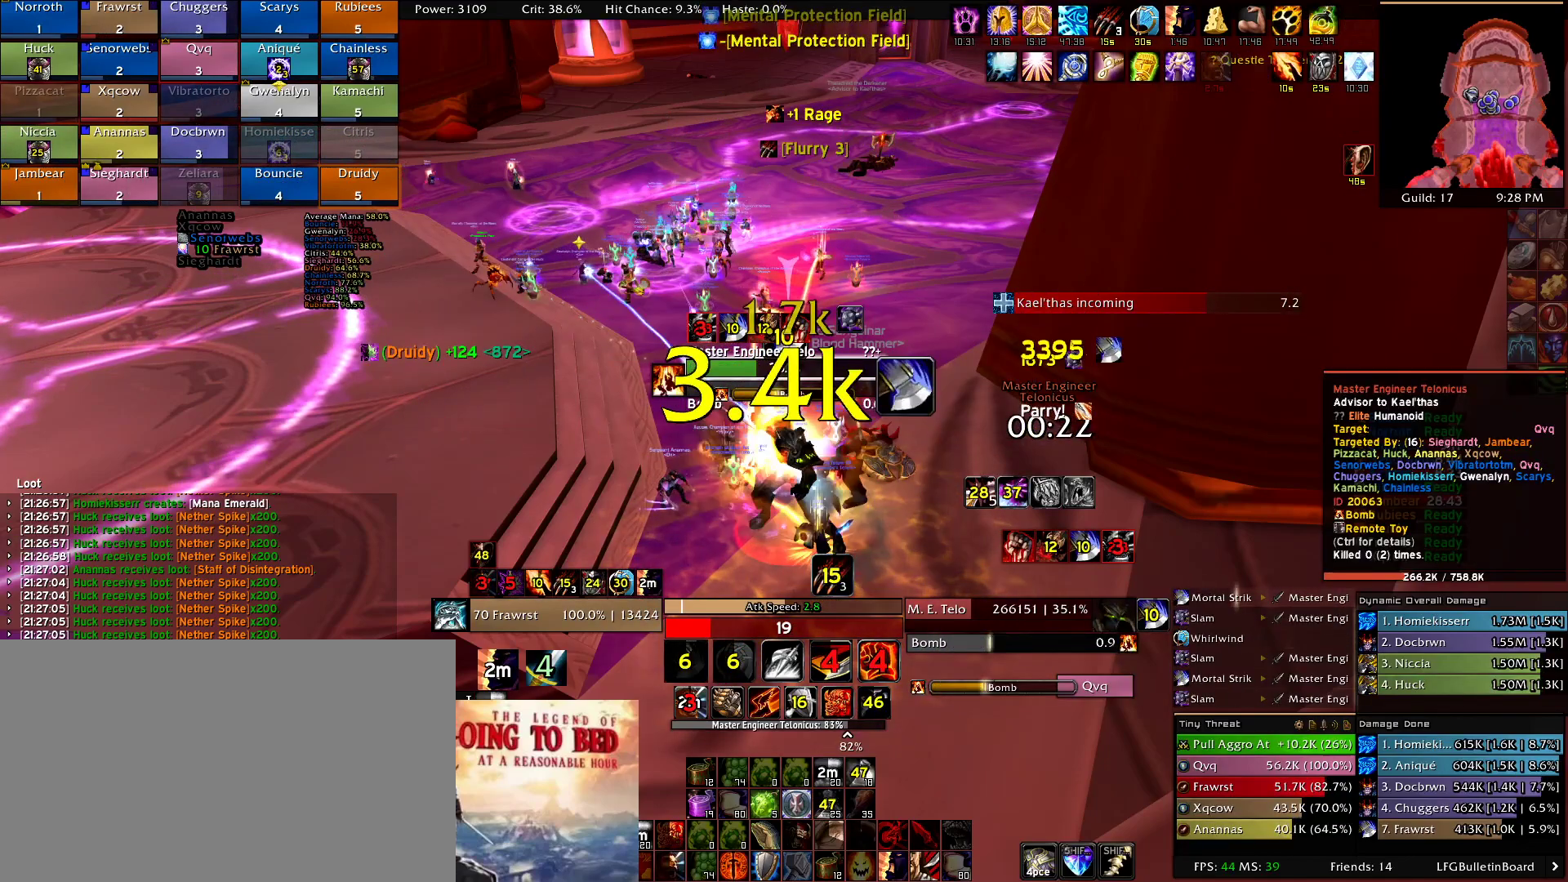
{"keys": ["e"], "mouse": [], "events": [[134, "e", "up"], [184, "e", "down"], [284, "e", "up"], [367, "e", "down"]]}
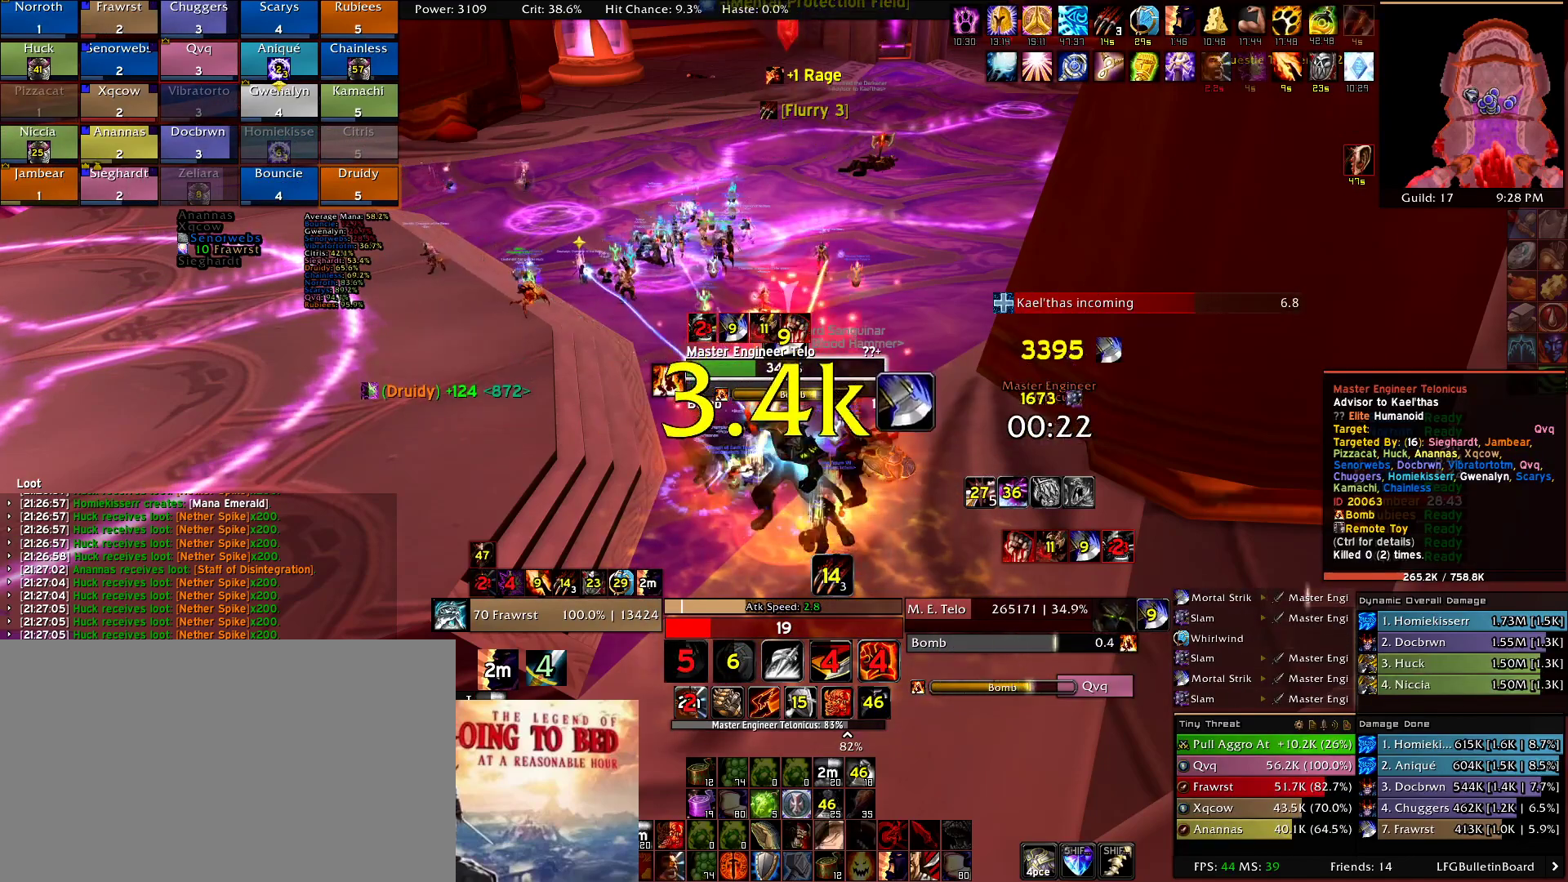
{"keys": ["e"], "mouse": [], "events": [[17, "e", "up"], [67, "e", "down"], [200, "e", "up"], [250, "e", "down"], [384, "e", "up"], [434, "e", "down"]]}
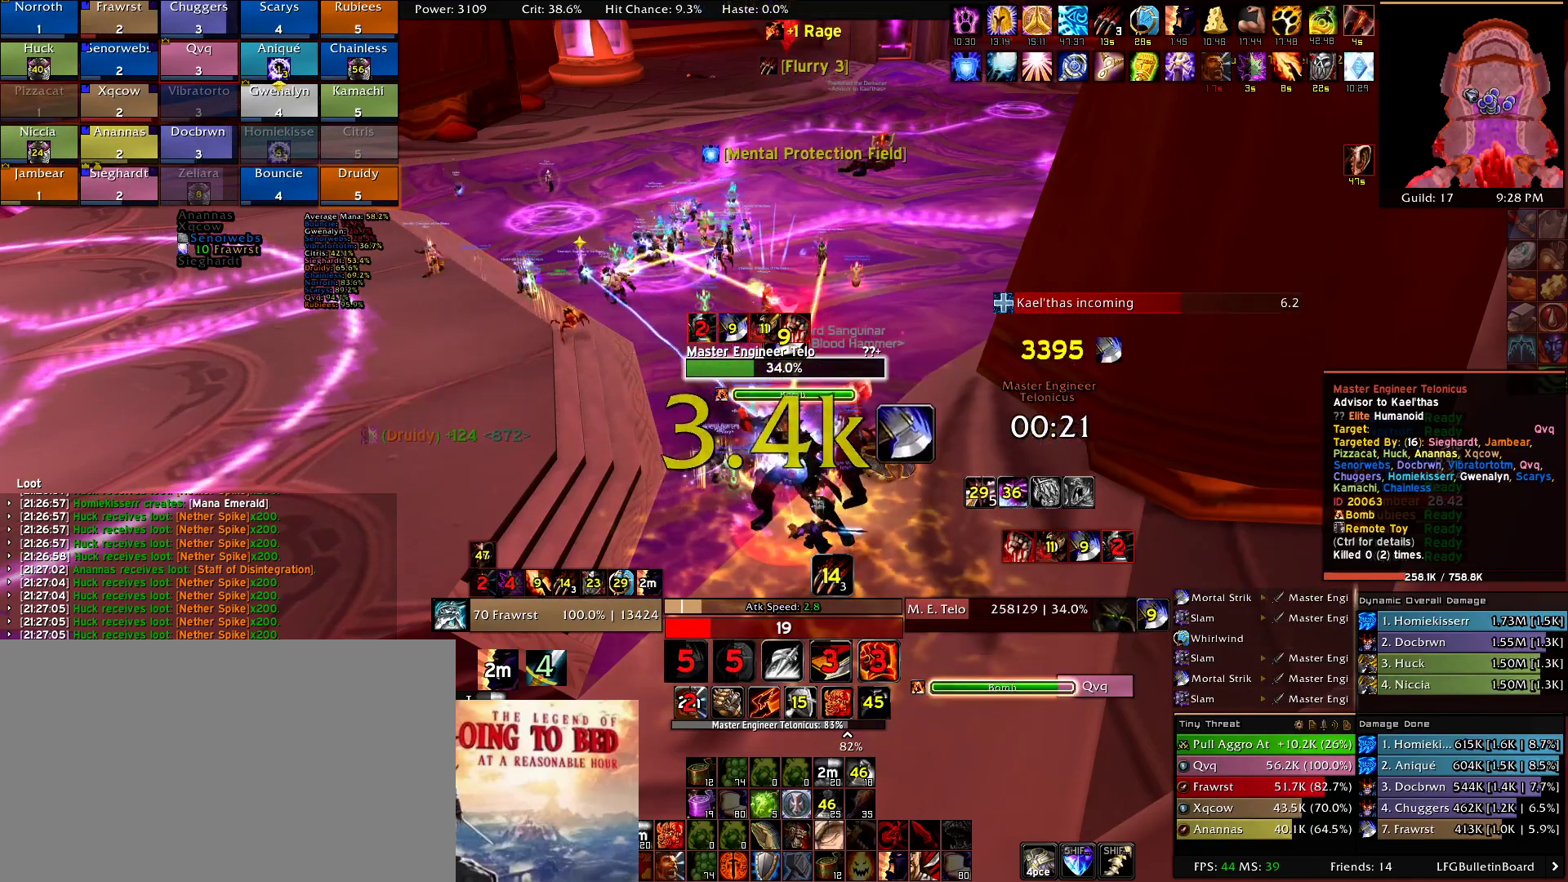
{"keys": [], "mouse": []}
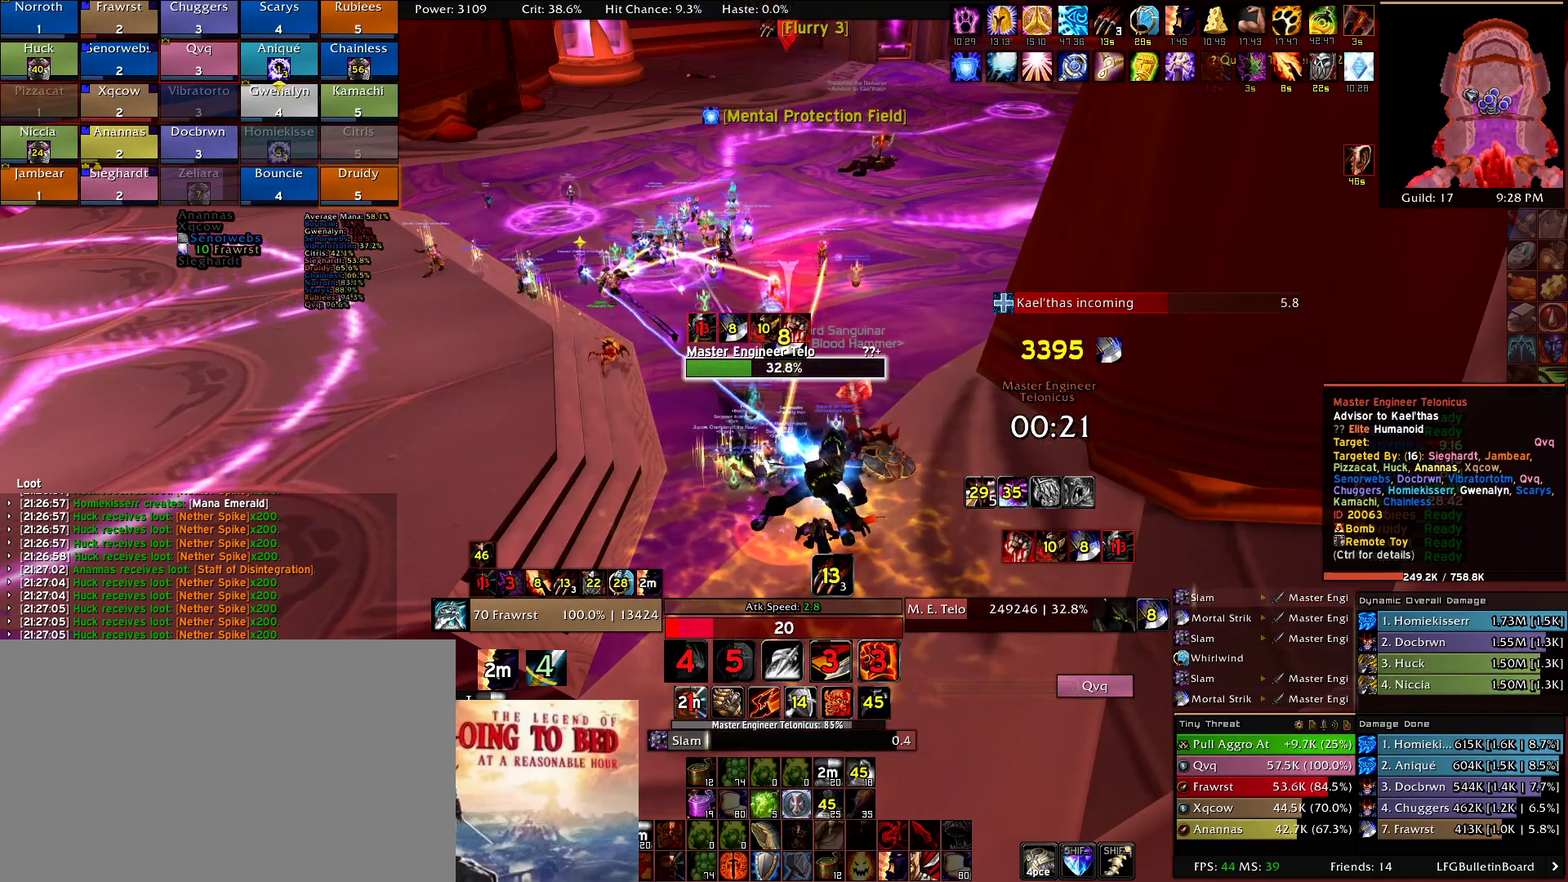
{"keys": [], "mouse": [], "events": [[334, "e", "down"], [417, "e", "up"]]}
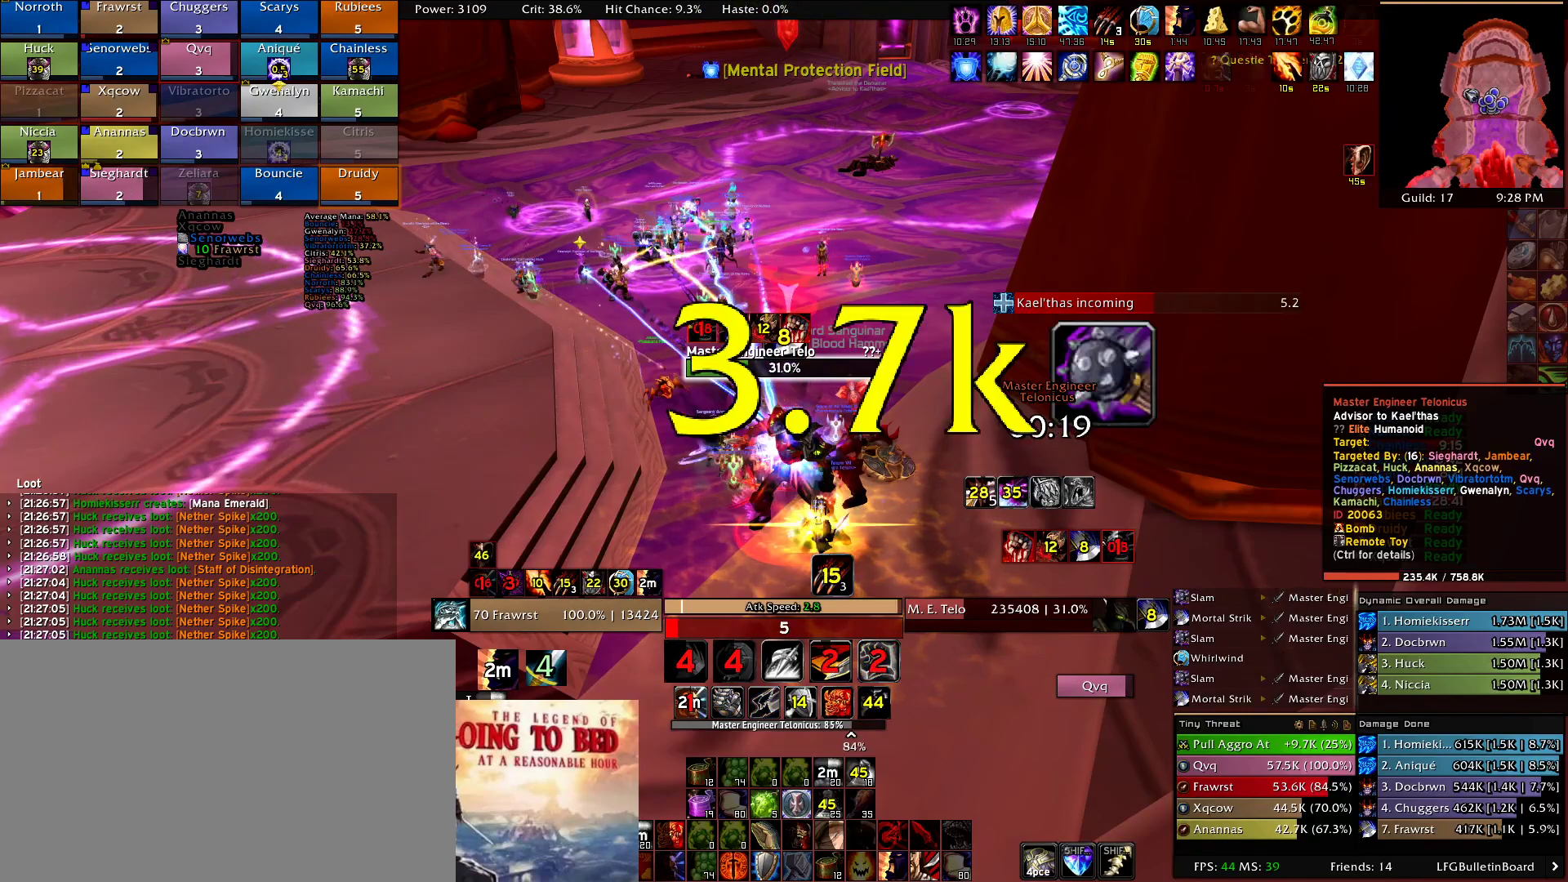
{"keys": ["e"], "mouse": [], "events": [[17, "e", "down"], [150, "e", "up"], [200, "e", "down"], [350, "e", "up"], [384, "e", "down"]]}
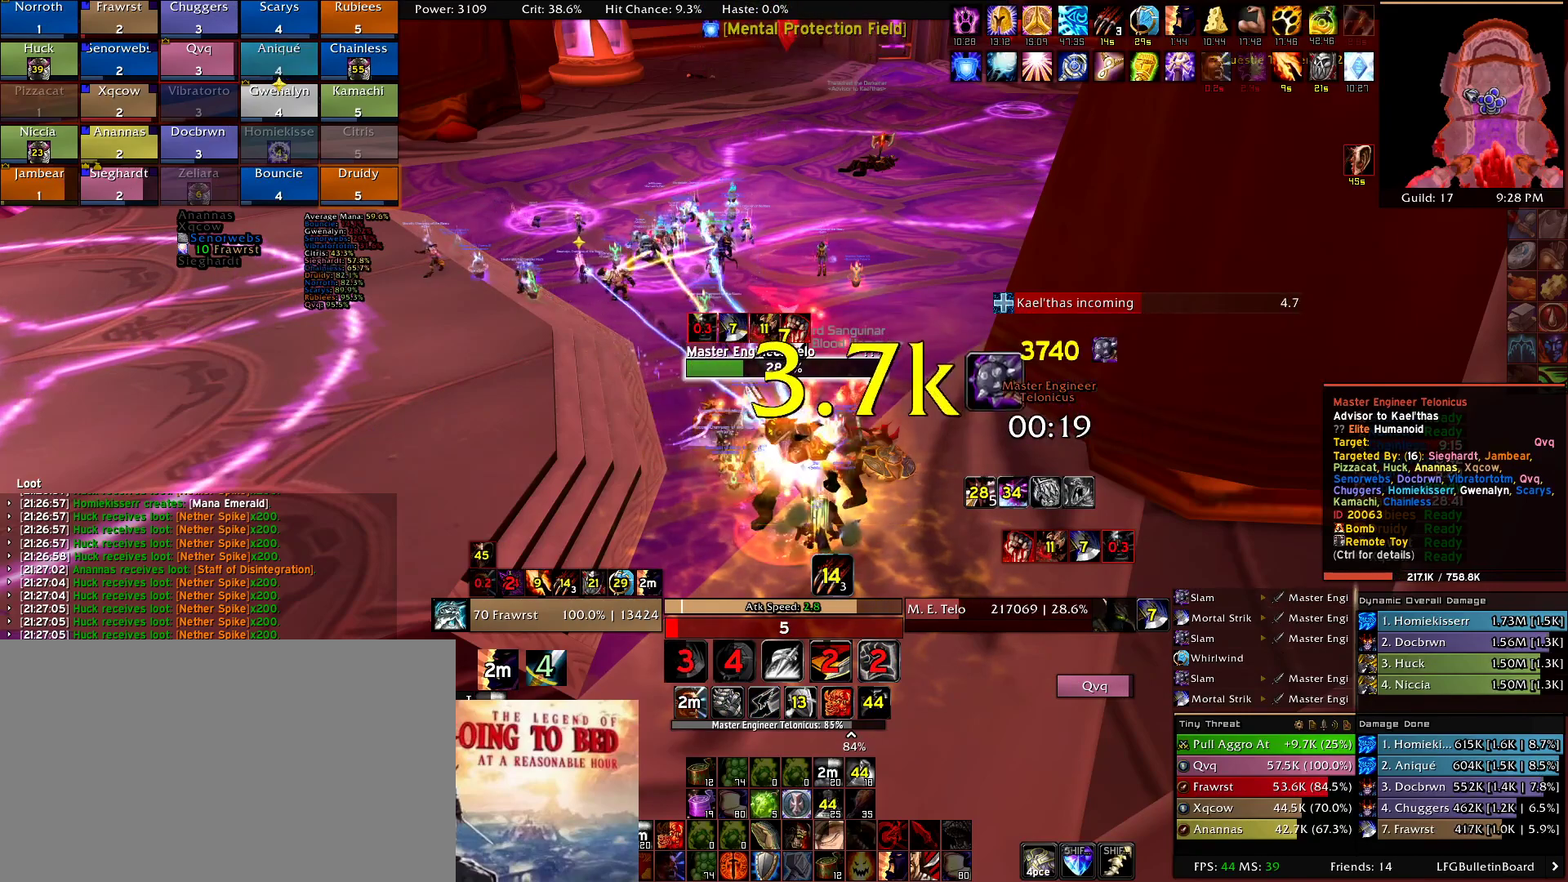
{"keys": ["e"], "mouse": [], "events": [[34, "e", "up"], [84, "e", "down"], [217, "e", "up"], [267, "e", "down"], [400, "e", "up"], [450, "e", "down"]]}
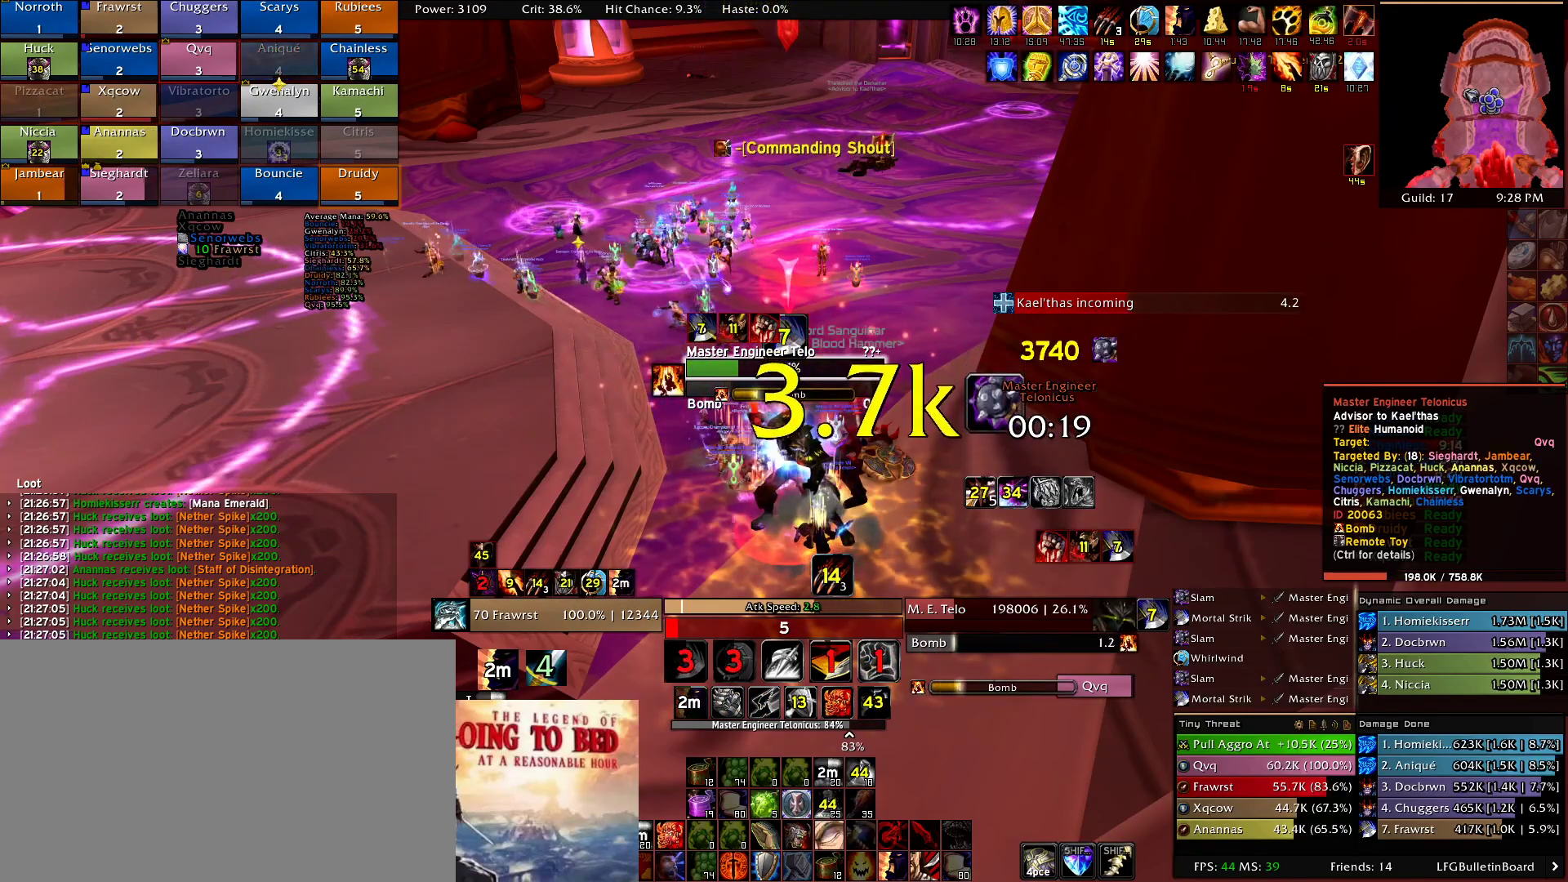
{"keys": ["e"], "mouse": [], "events": [[100, "e", "up"], [134, "e", "down"], [284, "e", "up"], [367, "e", "down"]]}
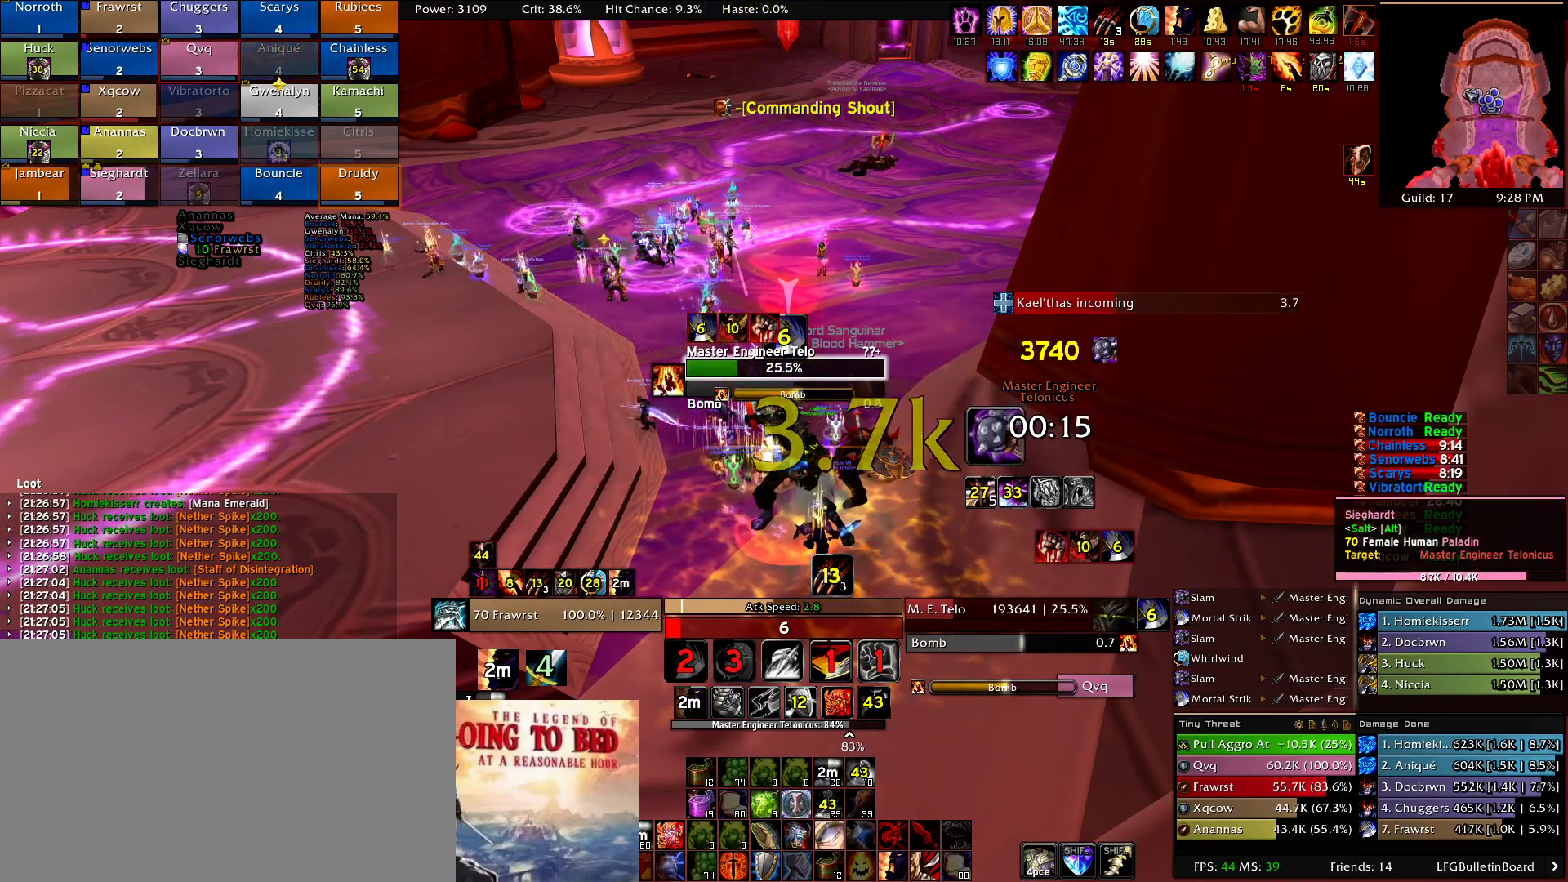
{"keys": [], "mouse": [], "events": [[17, "e", "up"]]}
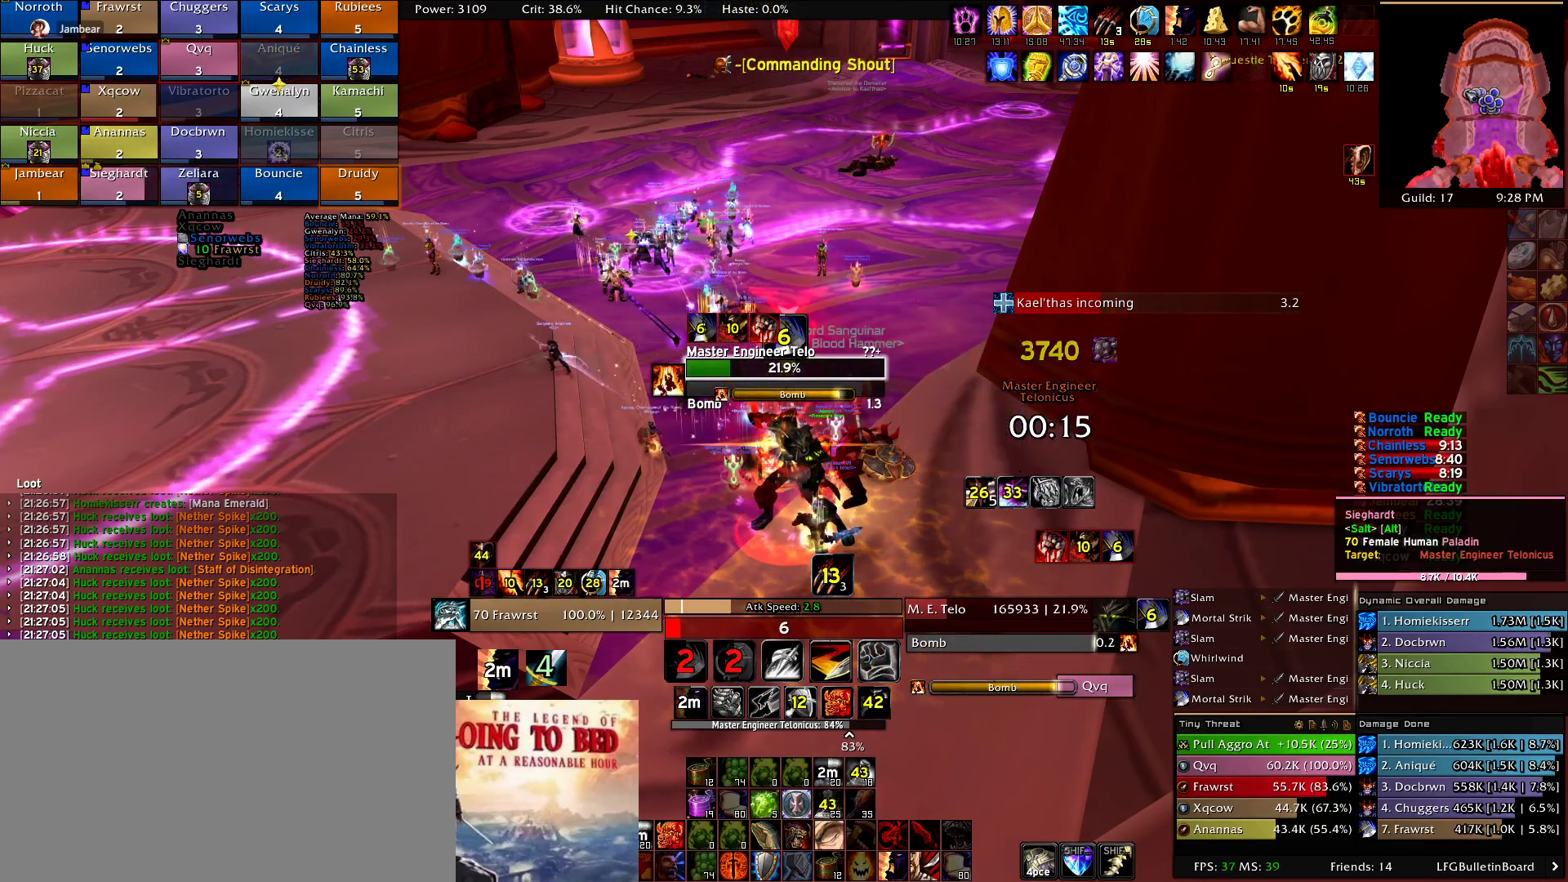
{"keys": [], "mouse": [], "events": []}